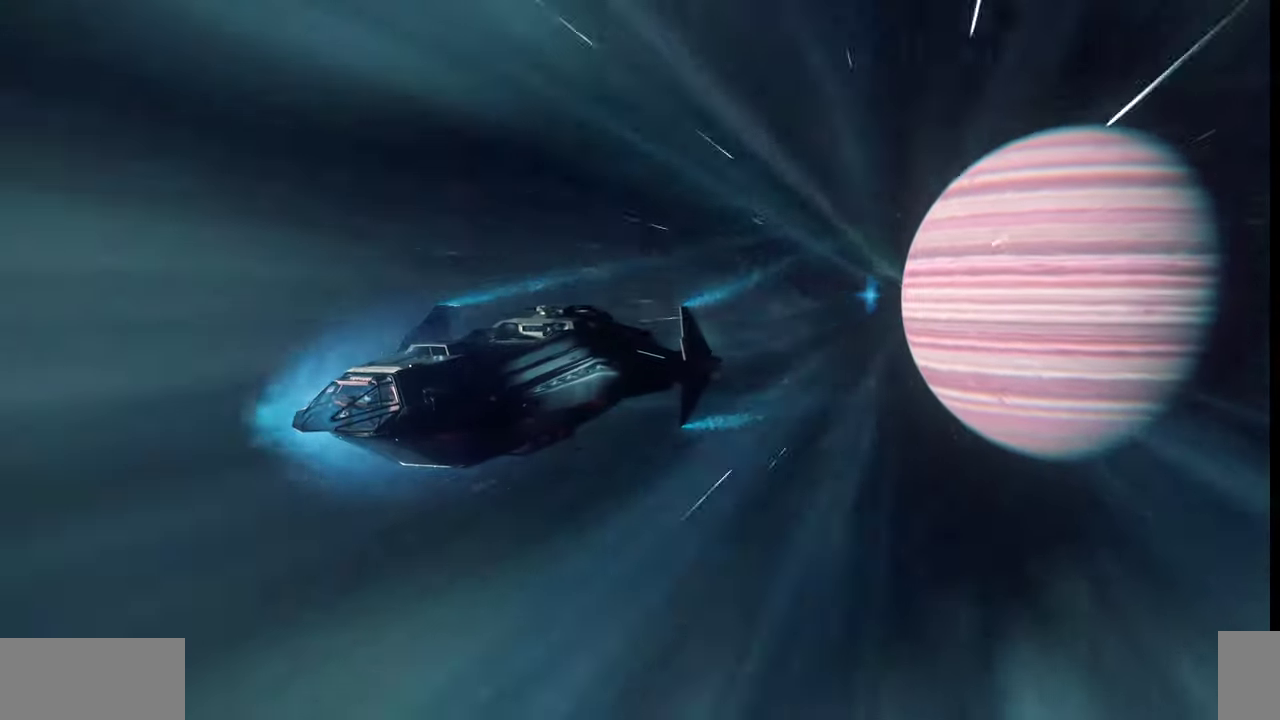
Gameplay with keyboard and mouse; each line is a JSON object with the keys and mouse buttons held at the frame after it. "events" lists presses ("down") and releases ("up") of ".", "/", "0", "1", "2", "3", "4", "5", "6", "7", "8", "9", "a", "alt_l", "alt_r", "b", "backslash", "backspace", "c", "caps_lock", "comma", "ctrl_l", "ctrl_r", "d", "e", "equals", "escape", "f", "f1", "f10", "f11", "f12", "f2", "f3", "f4", "f5", "f6", "f7", "f8", "f9", "g", "h", "i", "j", "k", "l", "lbracket", "m", "minus", "n", "o", "p", "q", "quote", "r", "rbracket", "return", "s", "semicolon", "shift_l", "shift_r", "space", "super_l", "super_r", "t", "tab", "tilde", "u", "v", "w", "x", "y", "z", "mouse_left", "mouse_wheel", "mouse_right" and "mouse_mb4" between this image and that frame as [ms after this image, input, new state], when the widget could be followed in between. "mouse_left", "mouse_wheel", "mouse_right", "mouse_mb4" = the "left", "wheel", "right", "mb4" buttons of the "mouse" list. No other keys are recorded. "wheel" means that the mouse wheel is clicked or scrolled. Mouse movement is not recorded.
{"keys": ["z"], "mouse": [], "events": []}
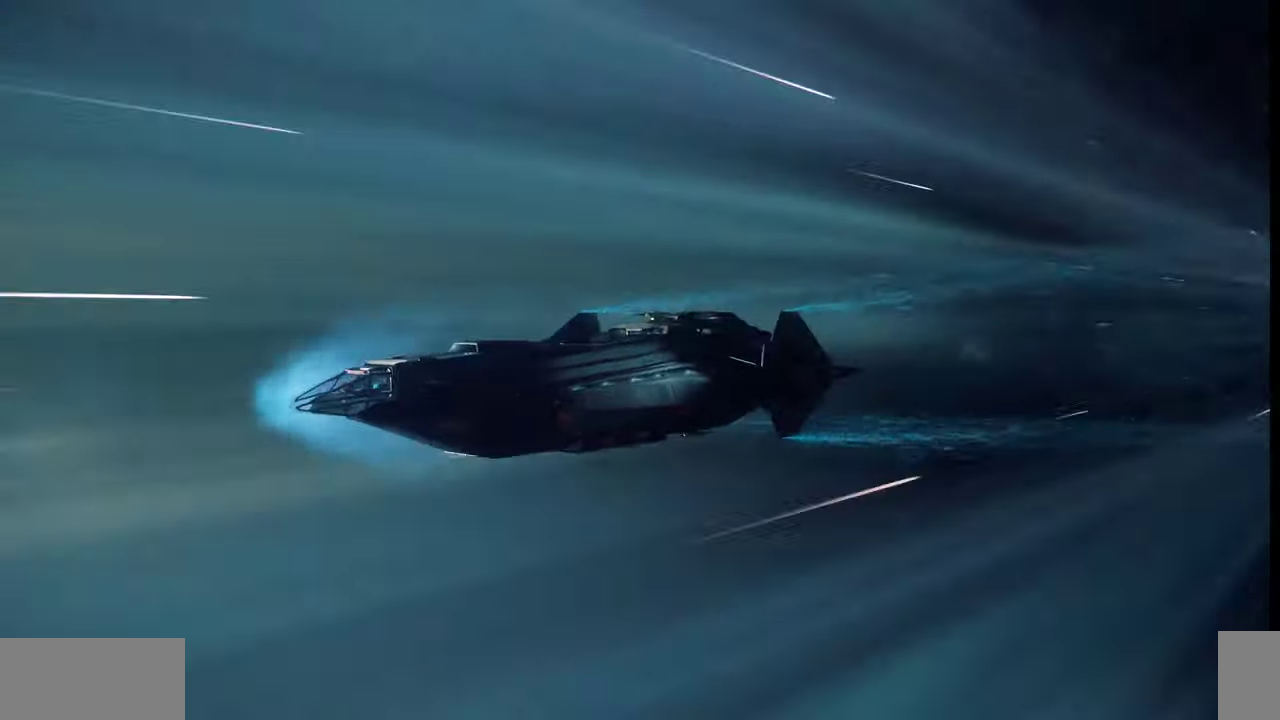
{"keys": ["z"], "mouse": [], "events": []}
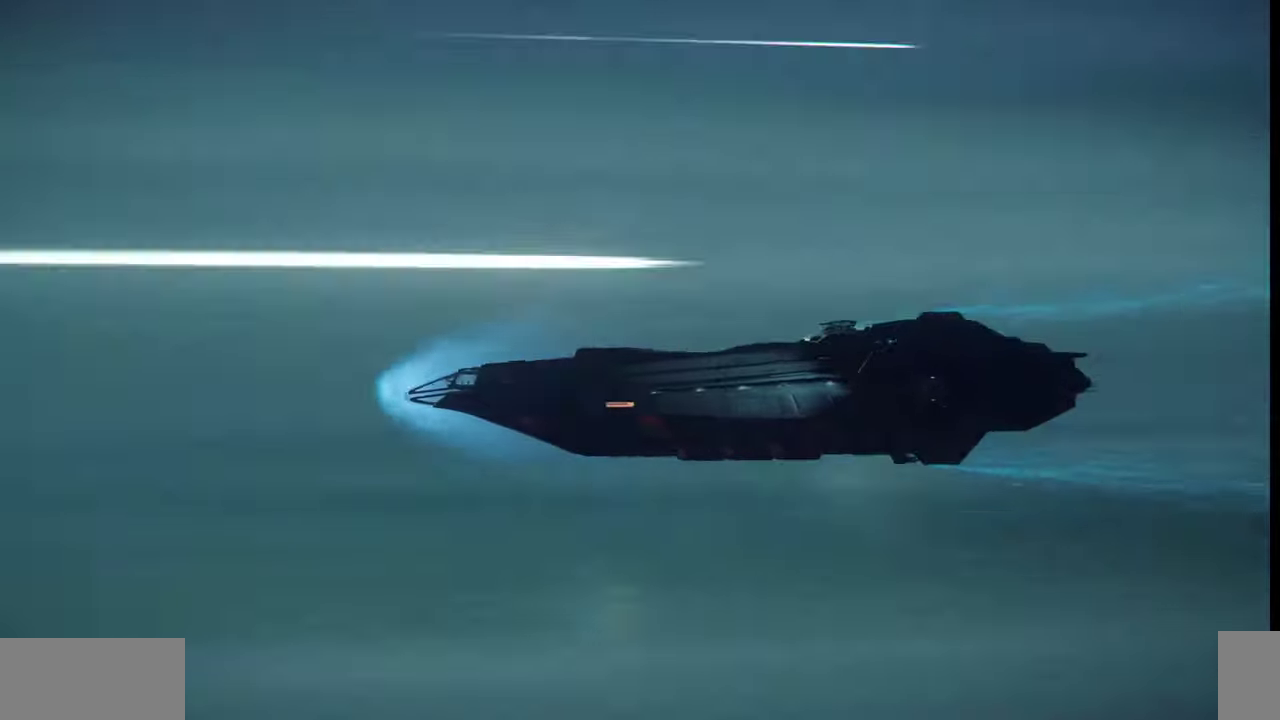
{"keys": ["z"], "mouse": []}
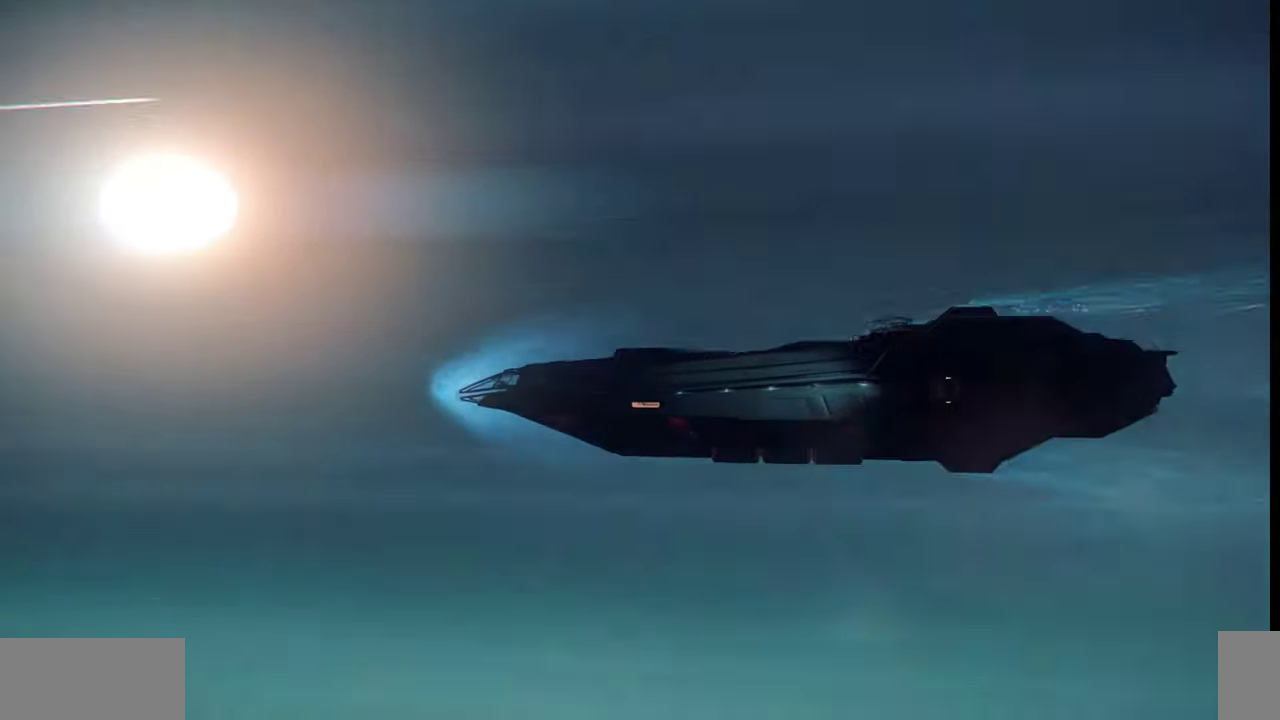
{"keys": ["z"], "mouse": [], "events": []}
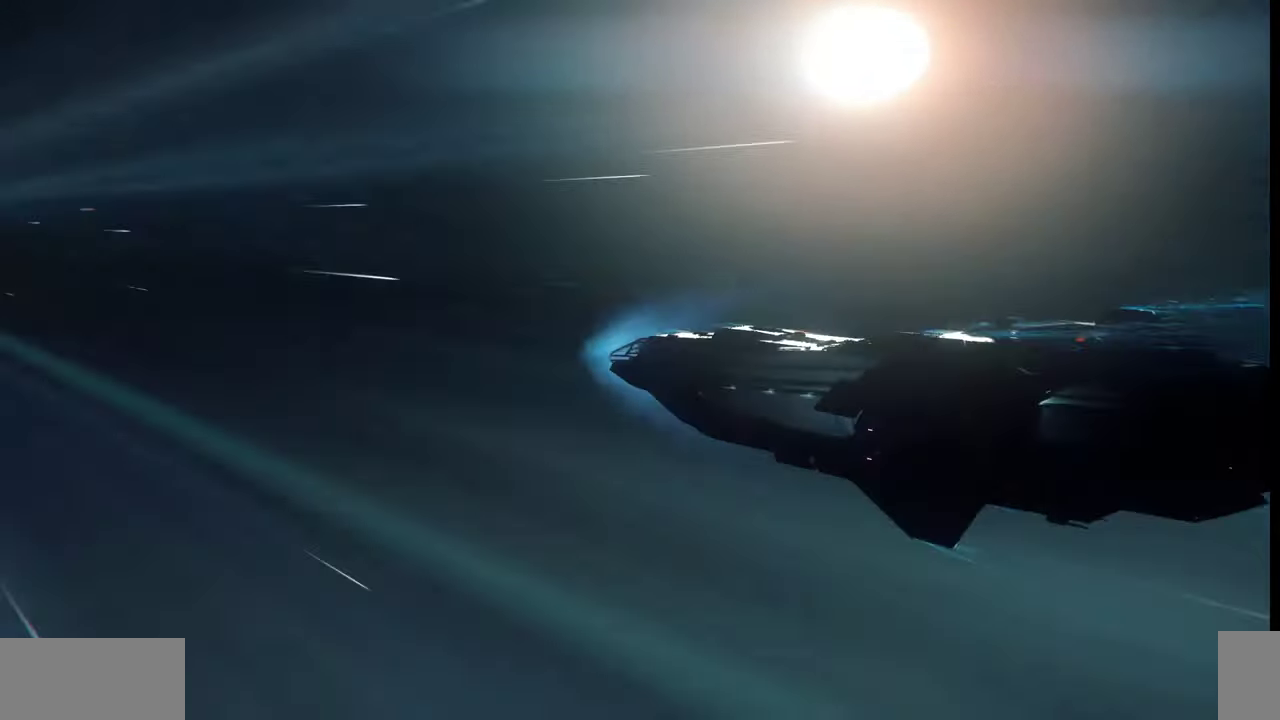
{"keys": ["z"], "mouse": [], "events": []}
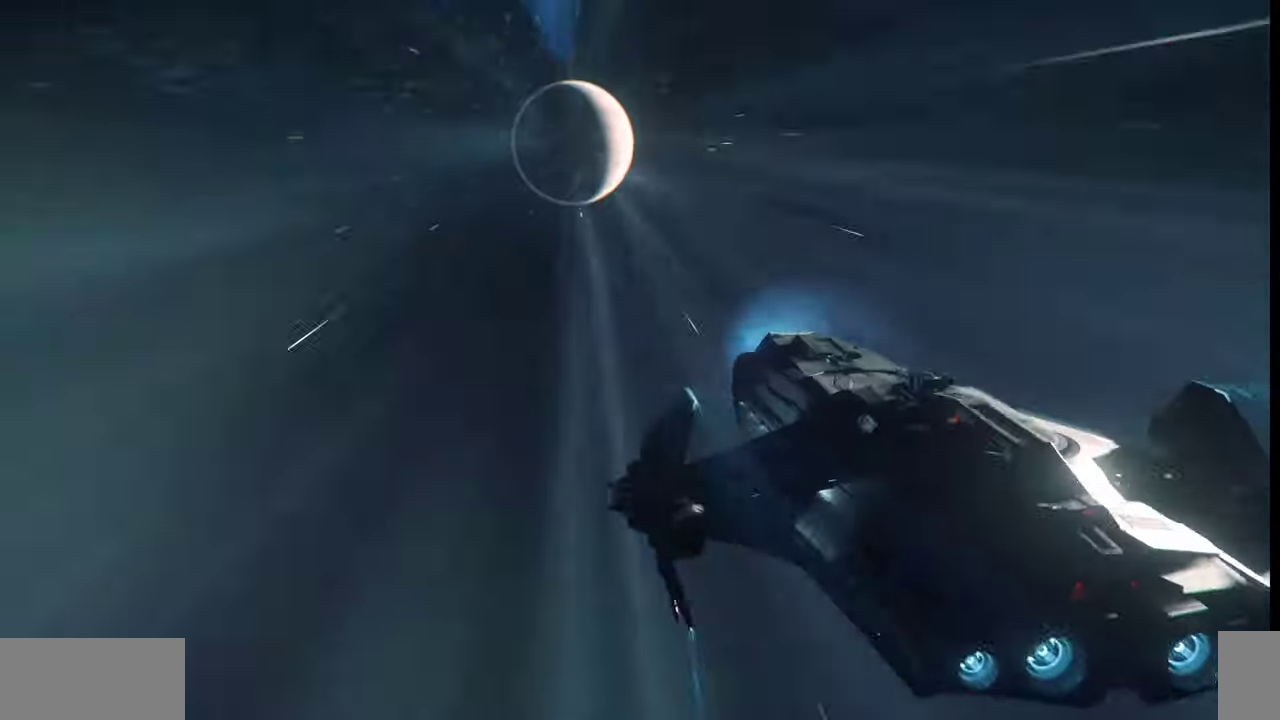
{"keys": ["z"], "mouse": [], "events": []}
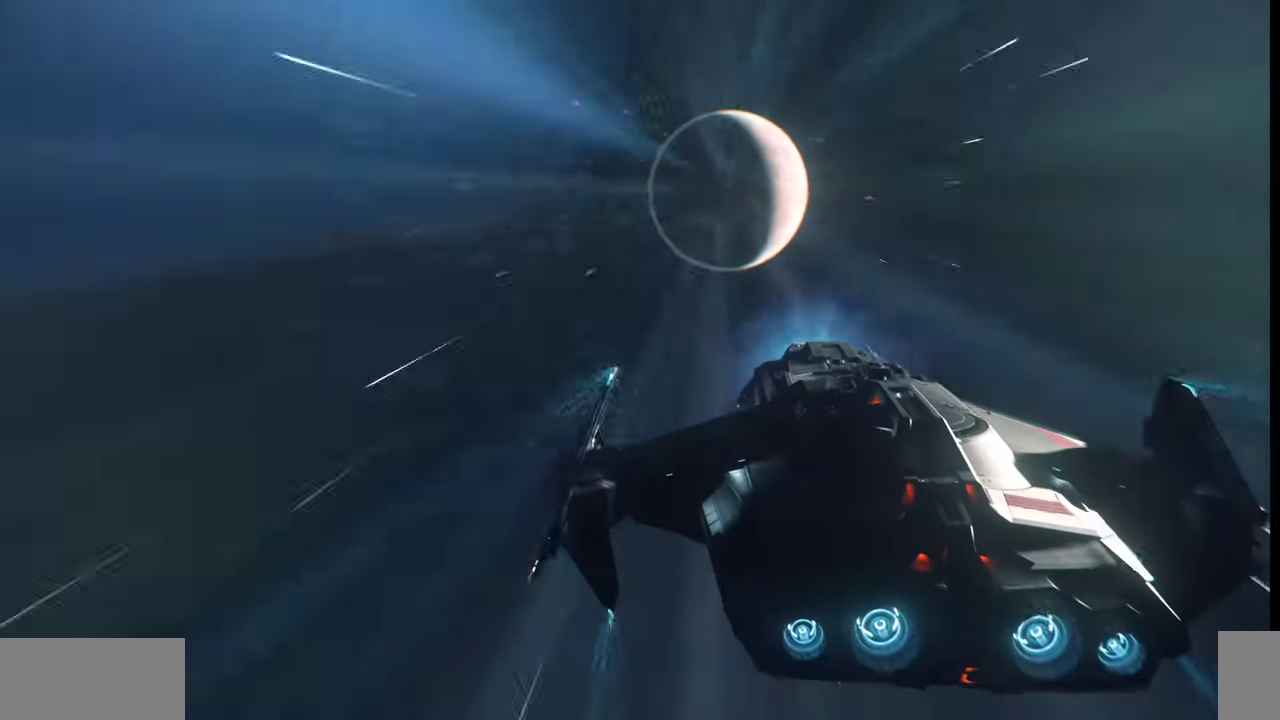
{"keys": ["z"], "mouse": [], "events": []}
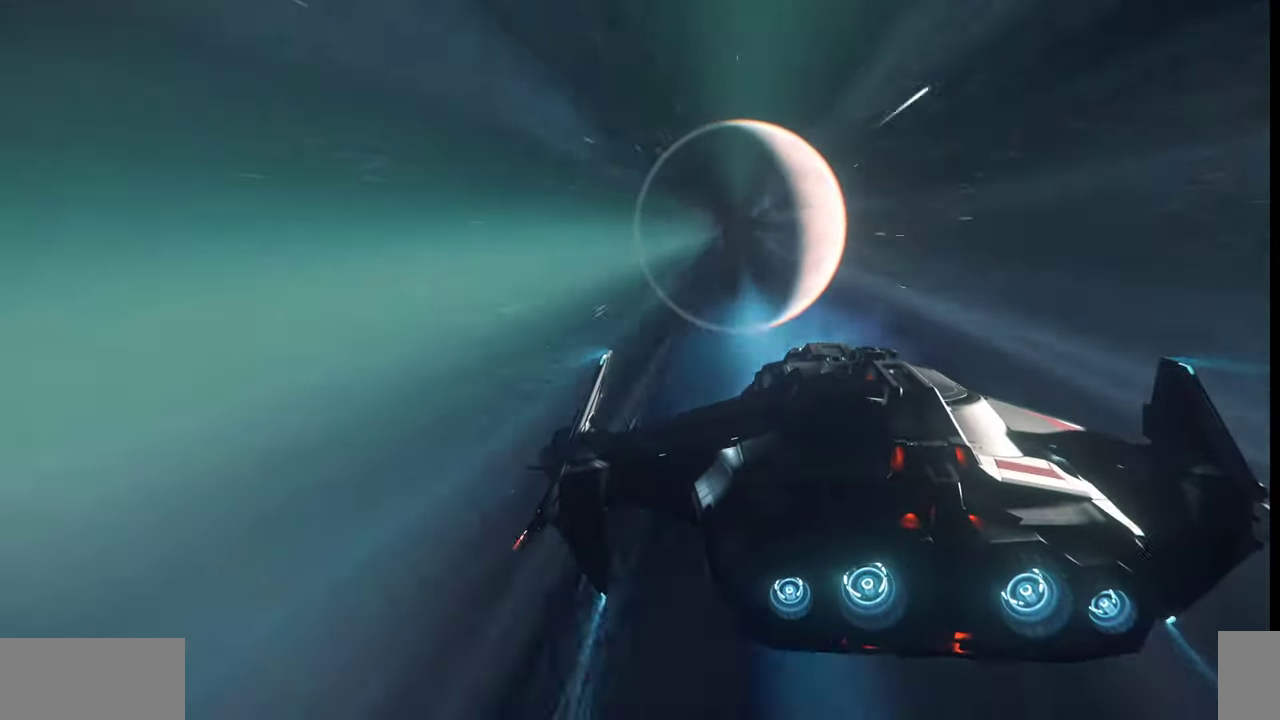
{"keys": ["z"], "mouse": [], "events": []}
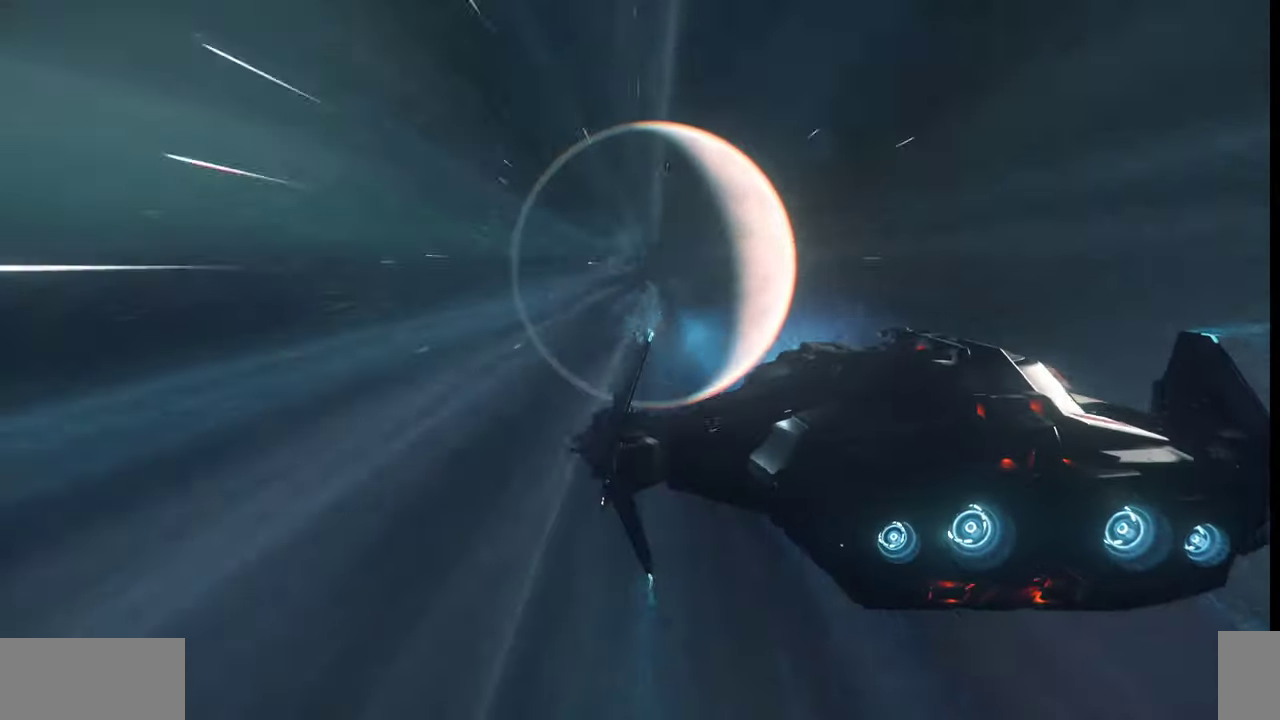
{"keys": ["z"], "mouse": [], "events": []}
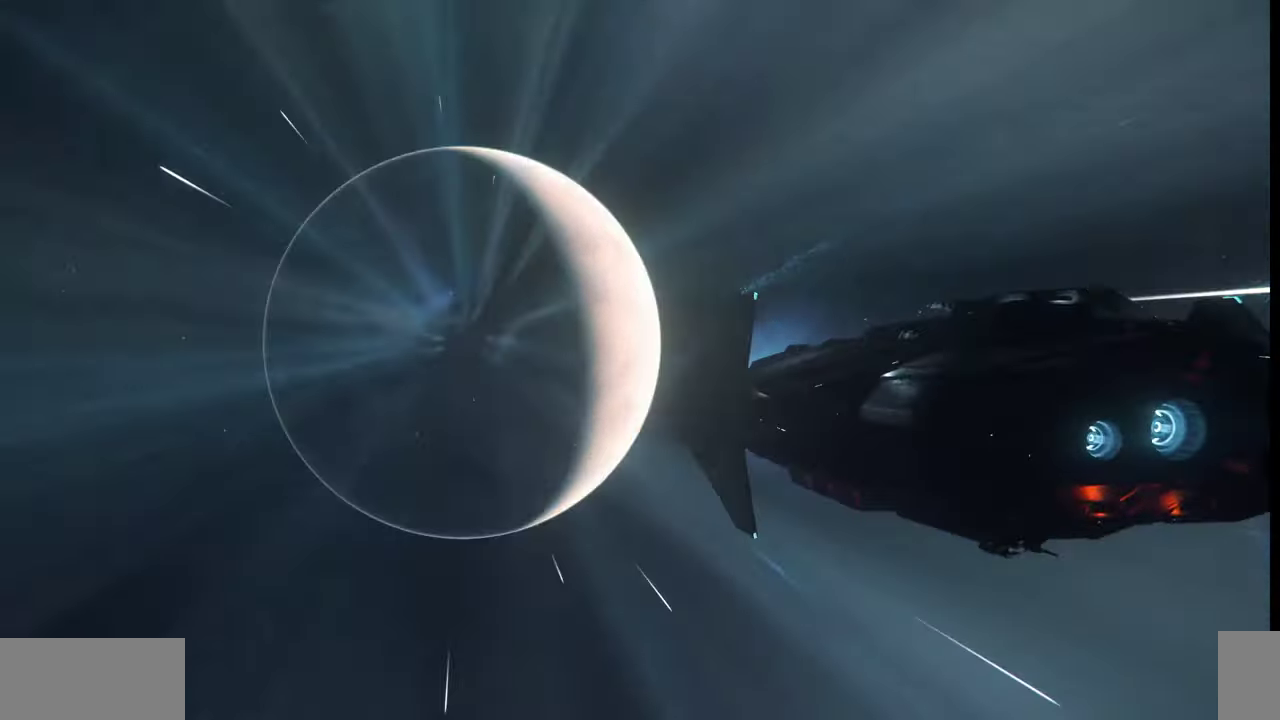
{"keys": ["z"], "mouse": [], "events": []}
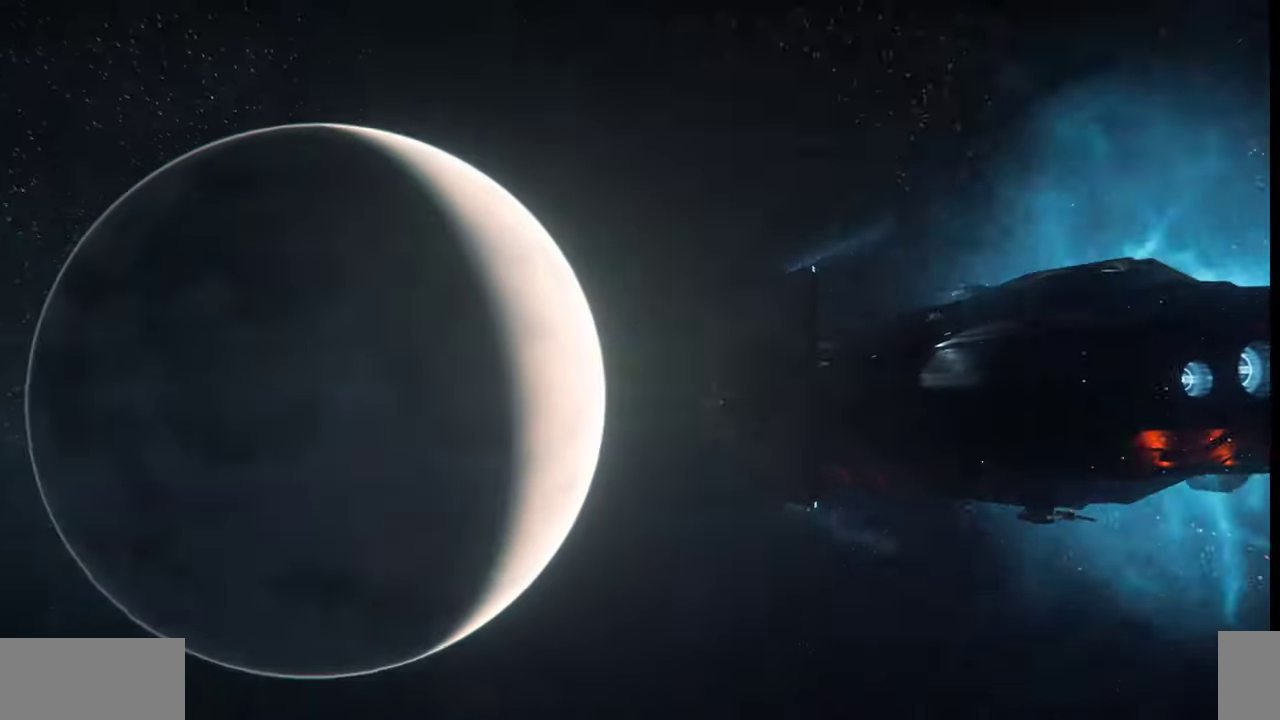
{"keys": [], "mouse": [], "events": [[400, "z", "up"]]}
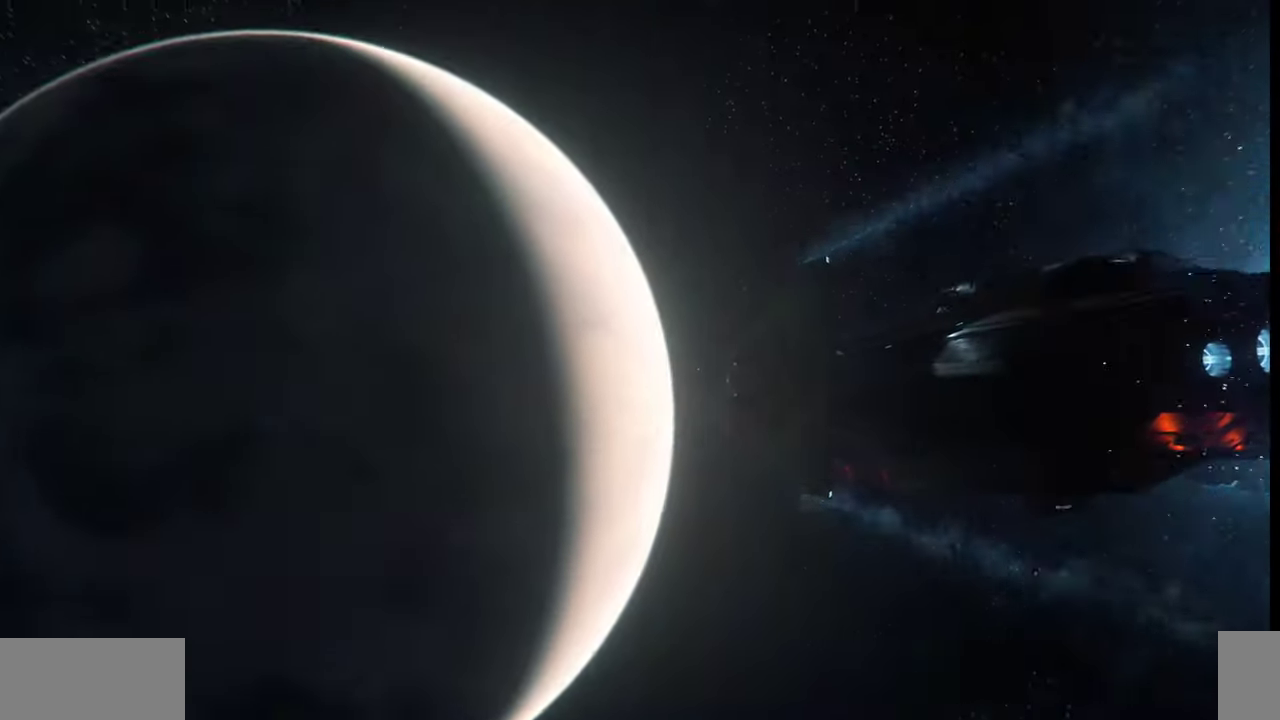
{"keys": [], "mouse": [], "events": []}
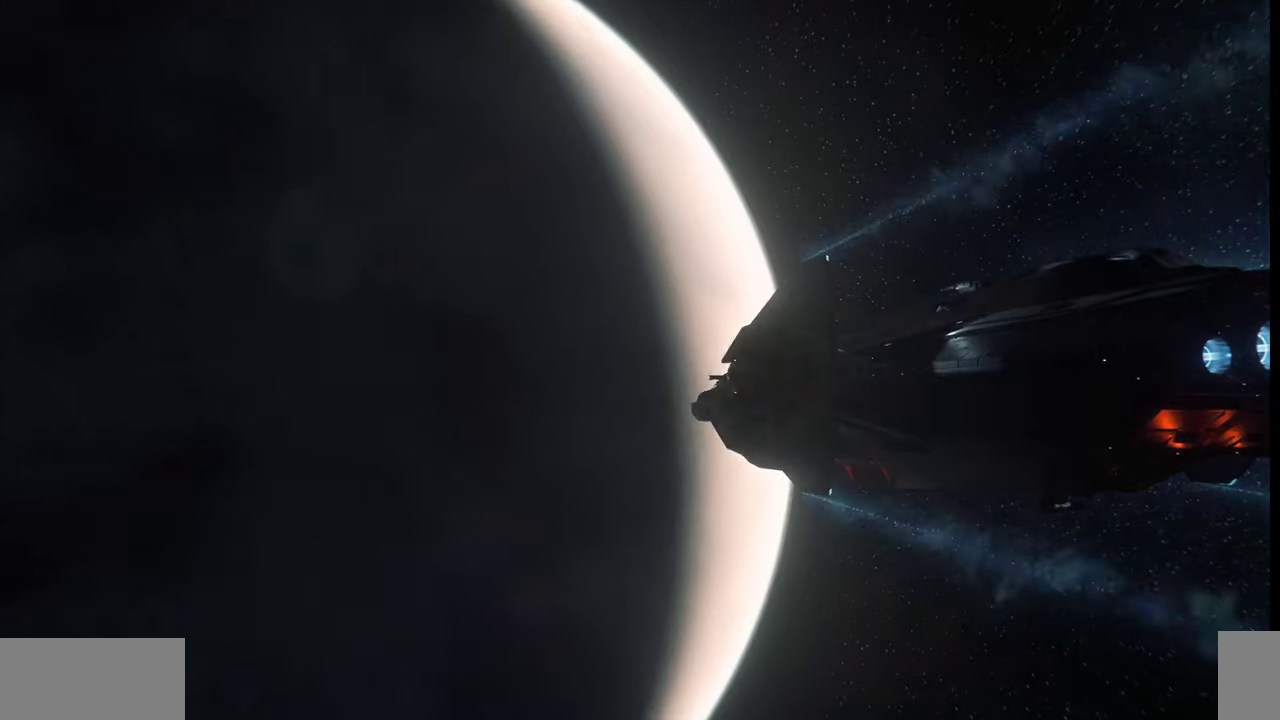
{"keys": [], "mouse": [], "events": []}
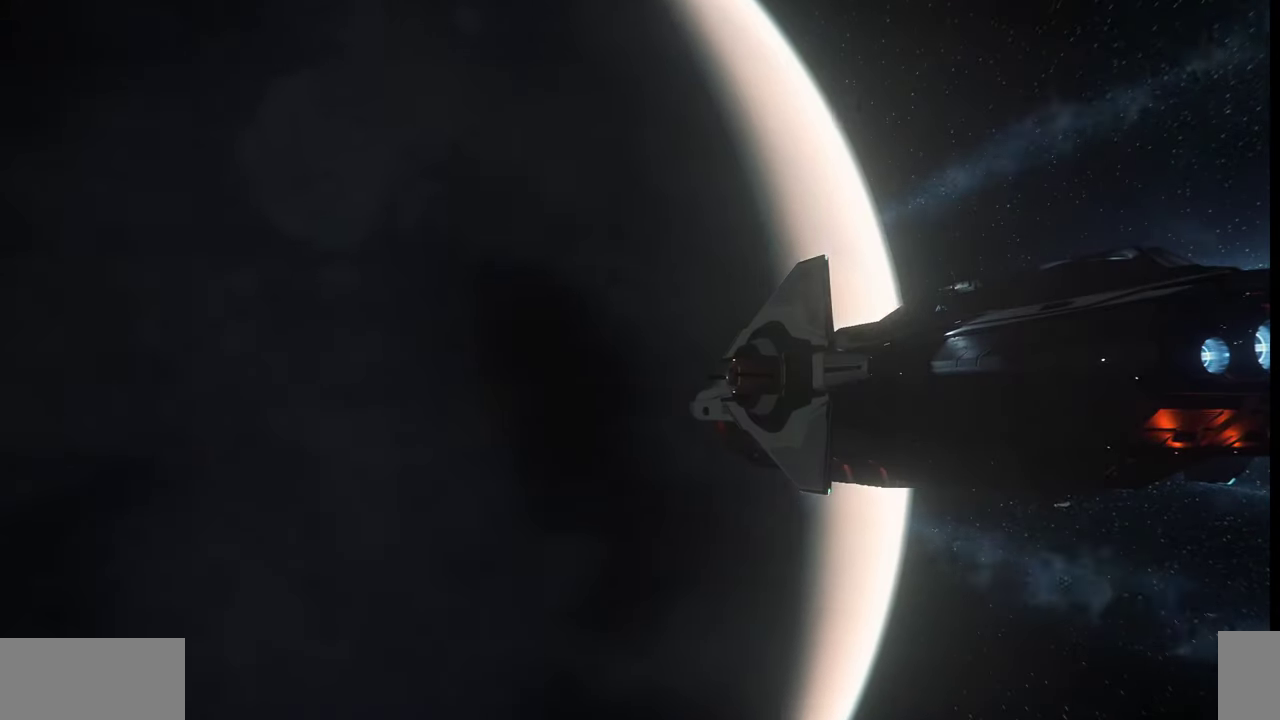
{"keys": [], "mouse": [], "events": []}
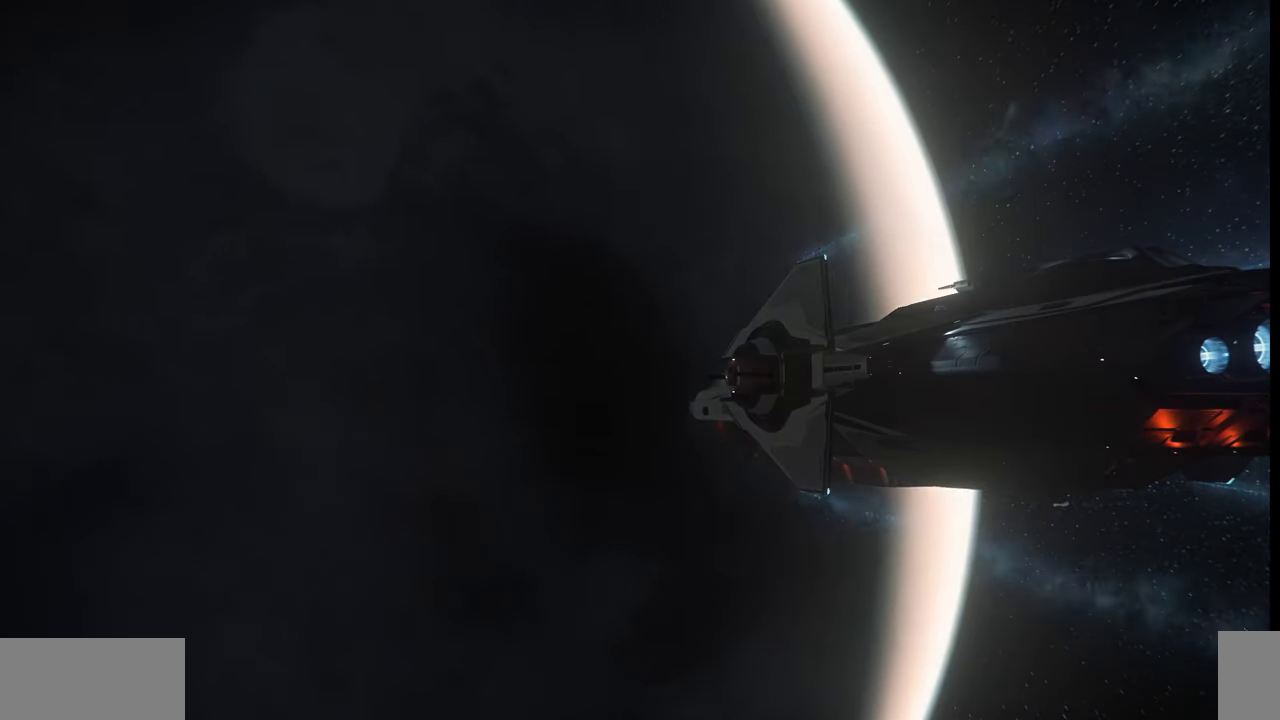
{"keys": ["f4"], "mouse": [], "events": [[467, "f4", "down"]]}
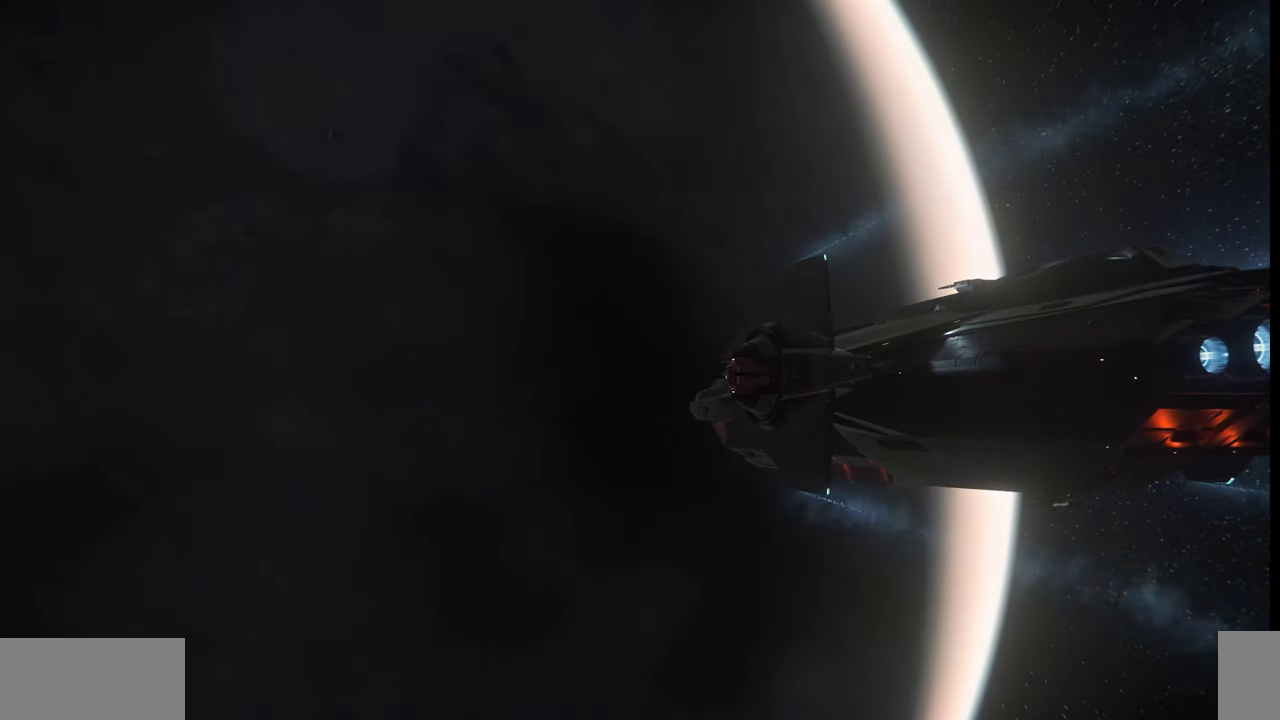
{"keys": [], "mouse": [], "events": [[67, "f4", "up"]]}
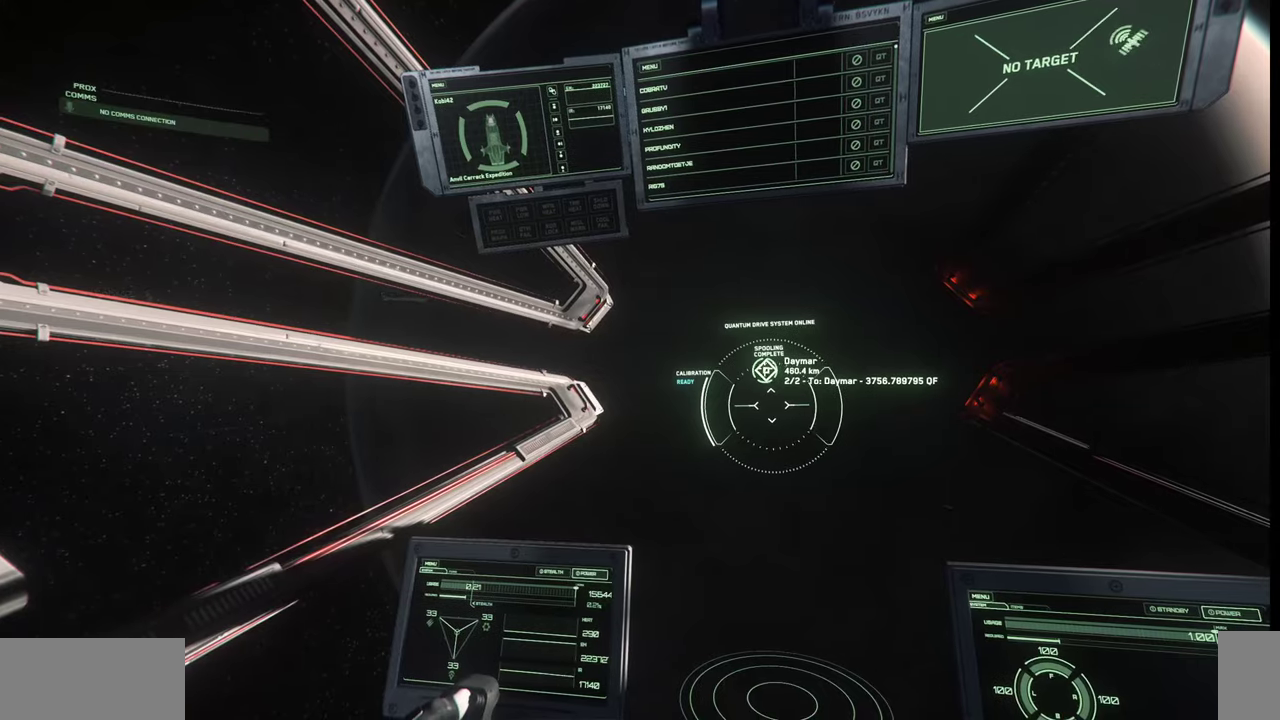
{"keys": [], "mouse": [], "events": []}